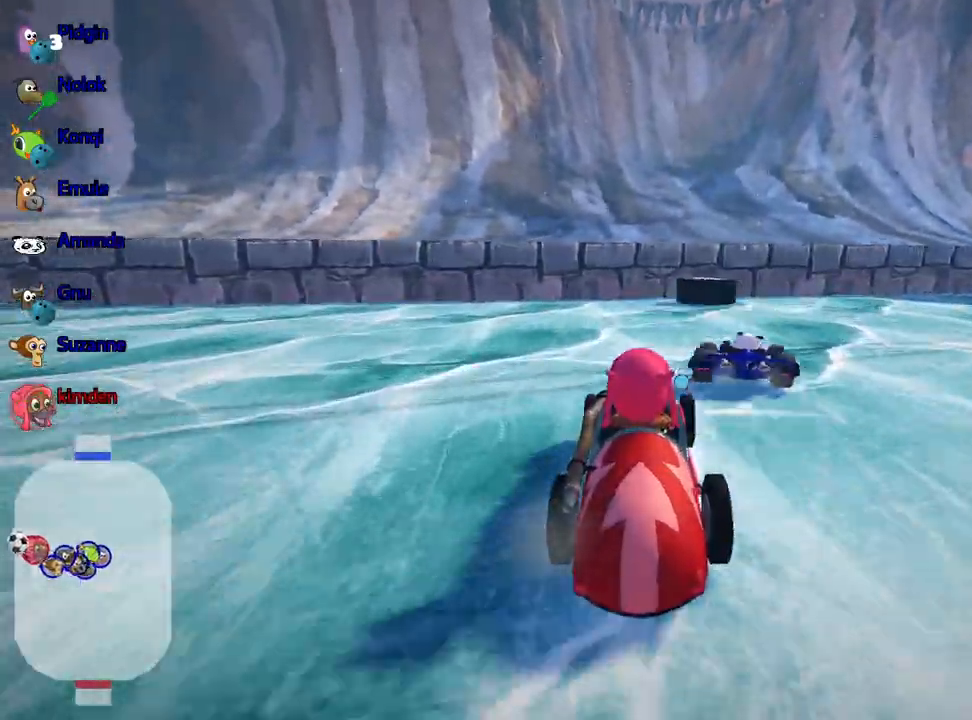
Gameplay with keyboard; each line is a JSON object with the keys held at the frame after it. "events" lists presses ("down") and releases ("up") of "down", "fire", "flag", "left", "look", "nitro", "right", "skid" and "up" between this image and that frame as [ms after this image, input, new state], when the widget could be followed in between. No other keys are recorded. Mouse input is not recorded. Key names are as the overlay labels them; some are game actions (e.g. jump) rather than physical keys.
{"keys": ["right", "up"], "events": [[183, "right", "up"], [417, "right", "down"]]}
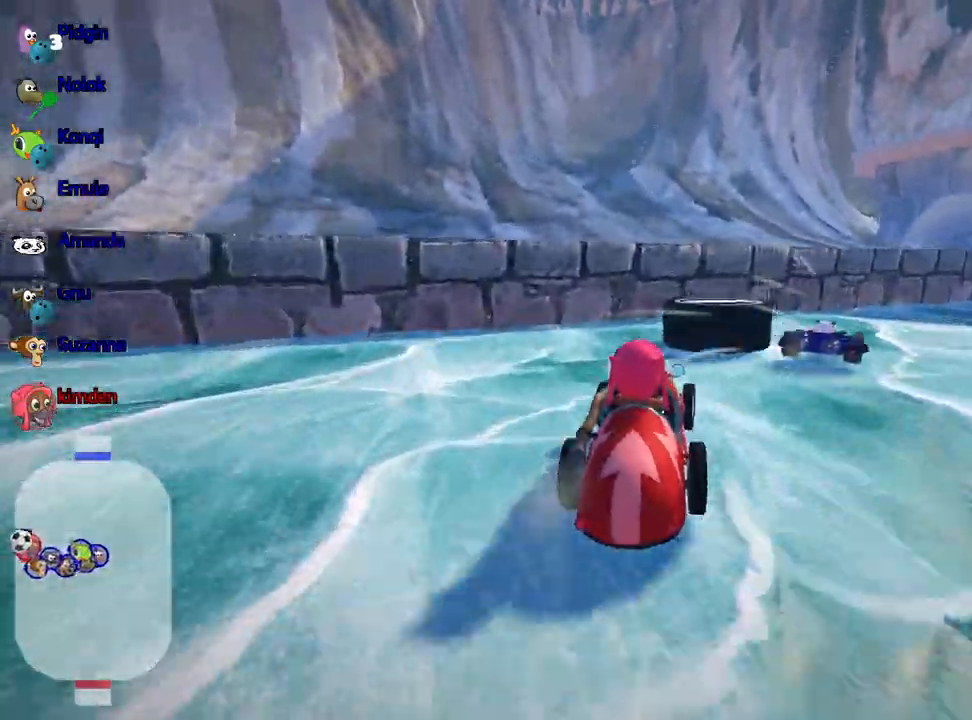
{"keys": ["down"], "events": [[100, "up", "up"], [200, "down", "down"], [350, "right", "up"]]}
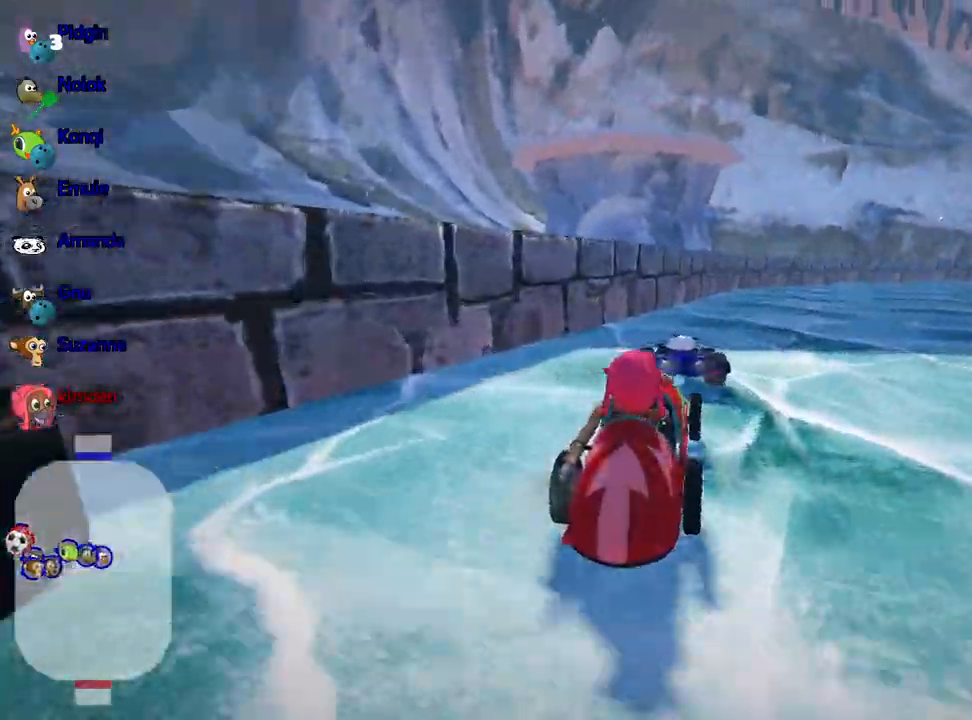
{"keys": ["down", "left"], "events": [[350, "left", "down"]]}
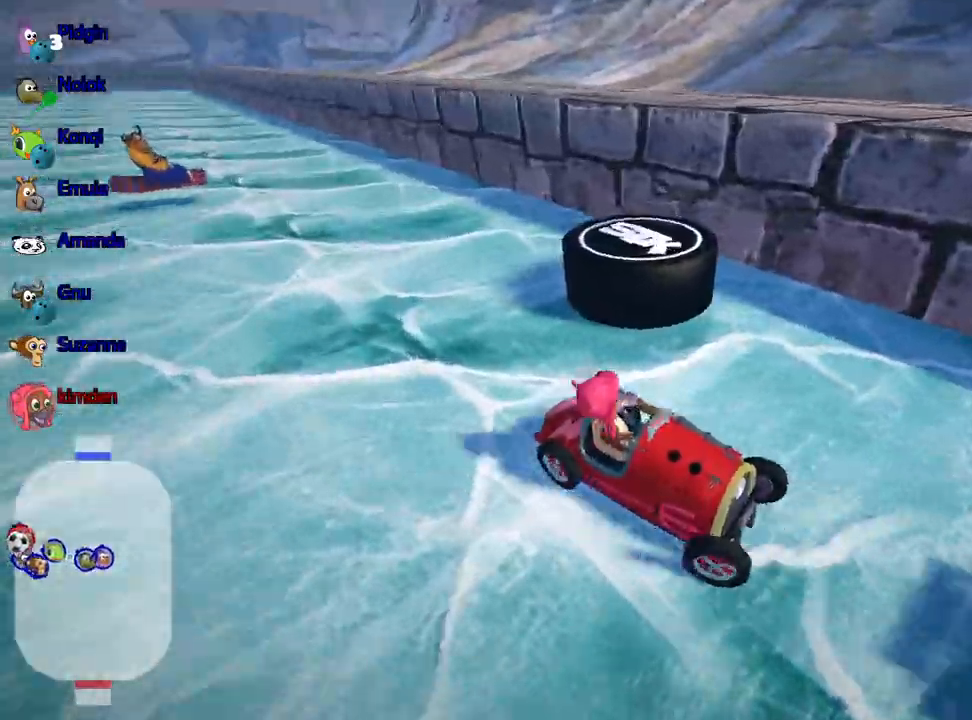
{"keys": ["down", "left"], "events": []}
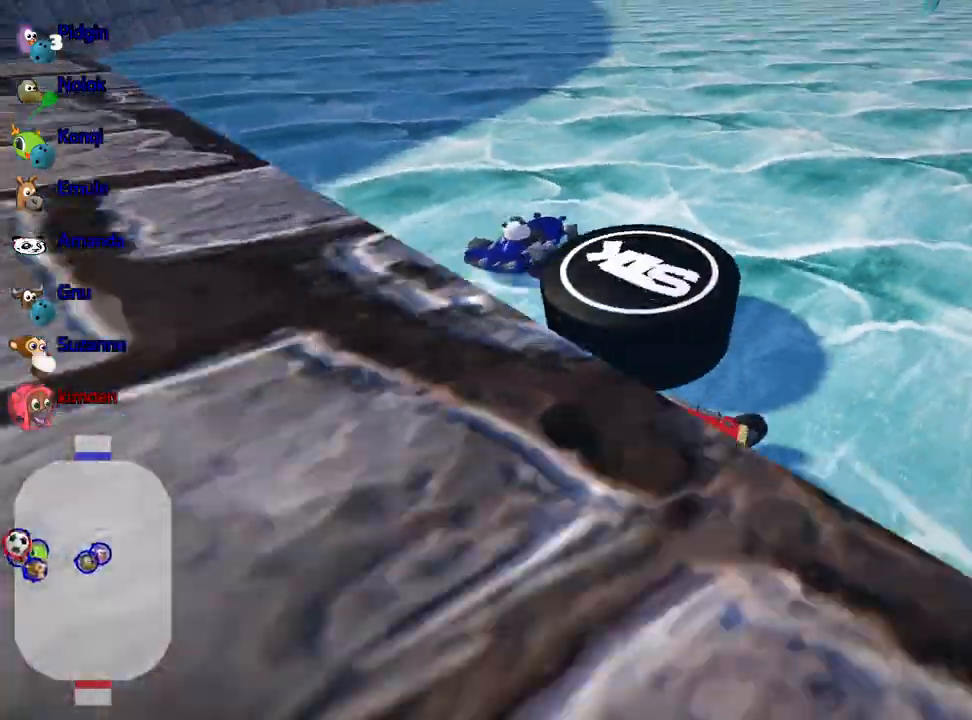
{"keys": ["down"], "events": [[500, "left", "up"]]}
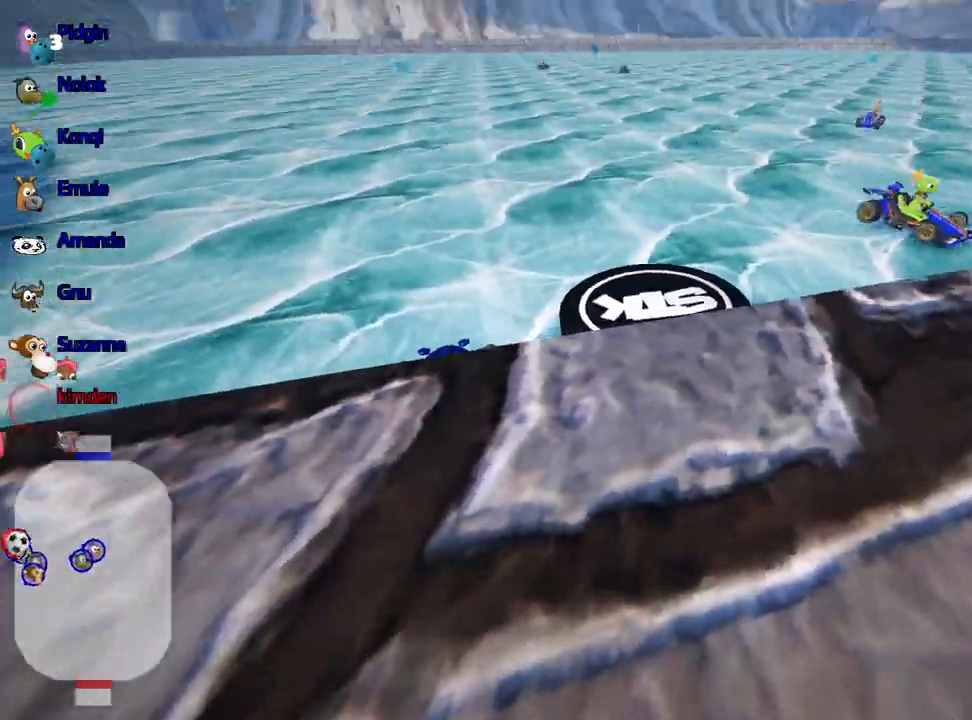
{"keys": ["down"], "events": []}
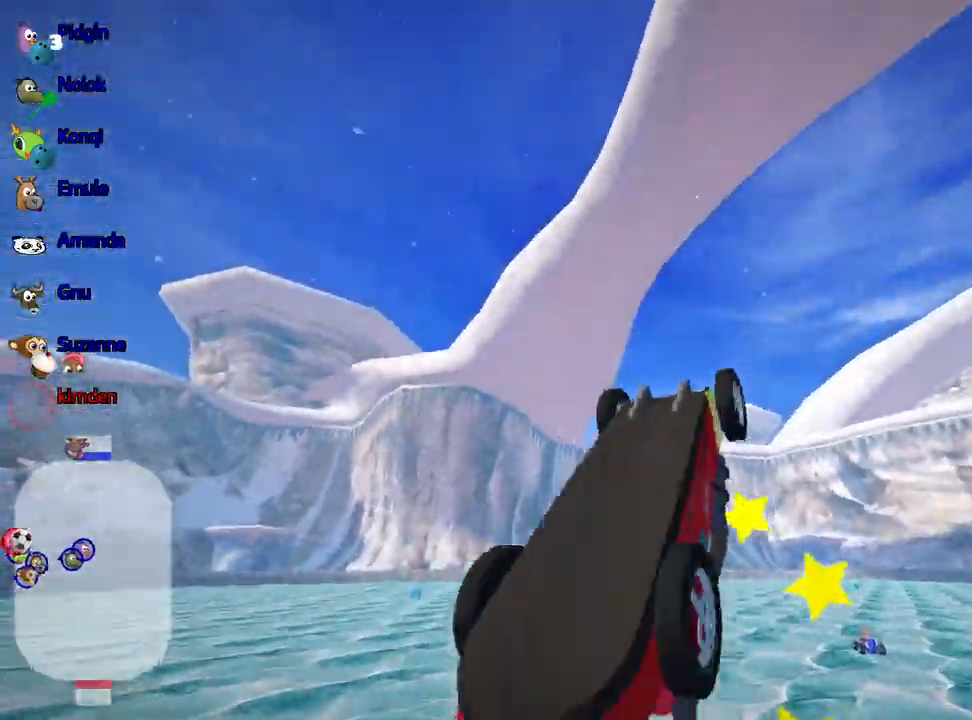
{"keys": ["down"], "events": []}
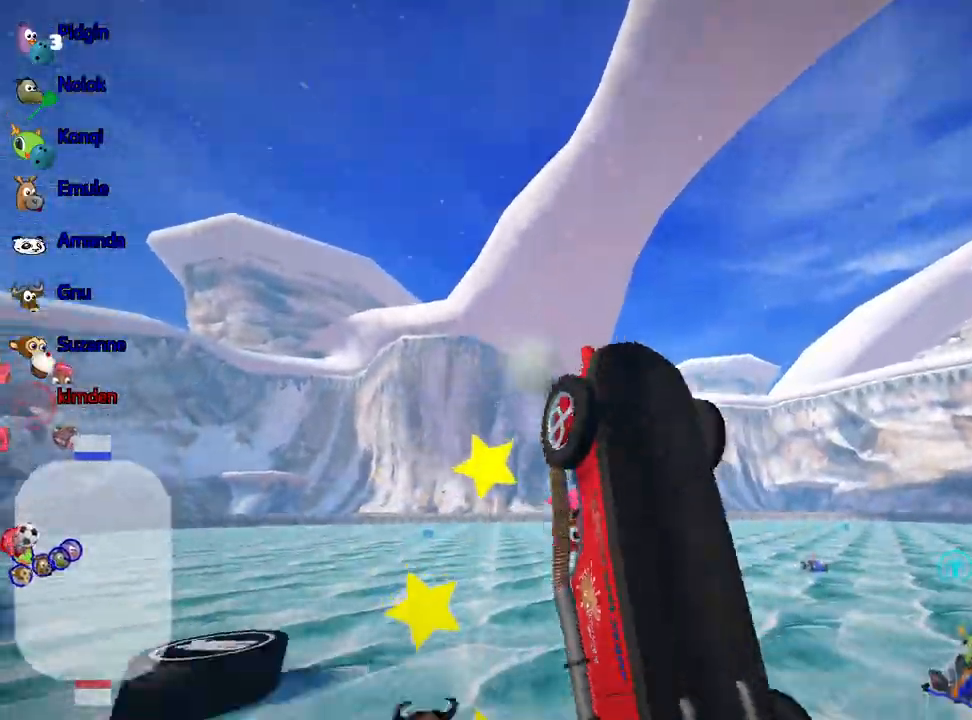
{"keys": [], "events": [[433, "down", "up"]]}
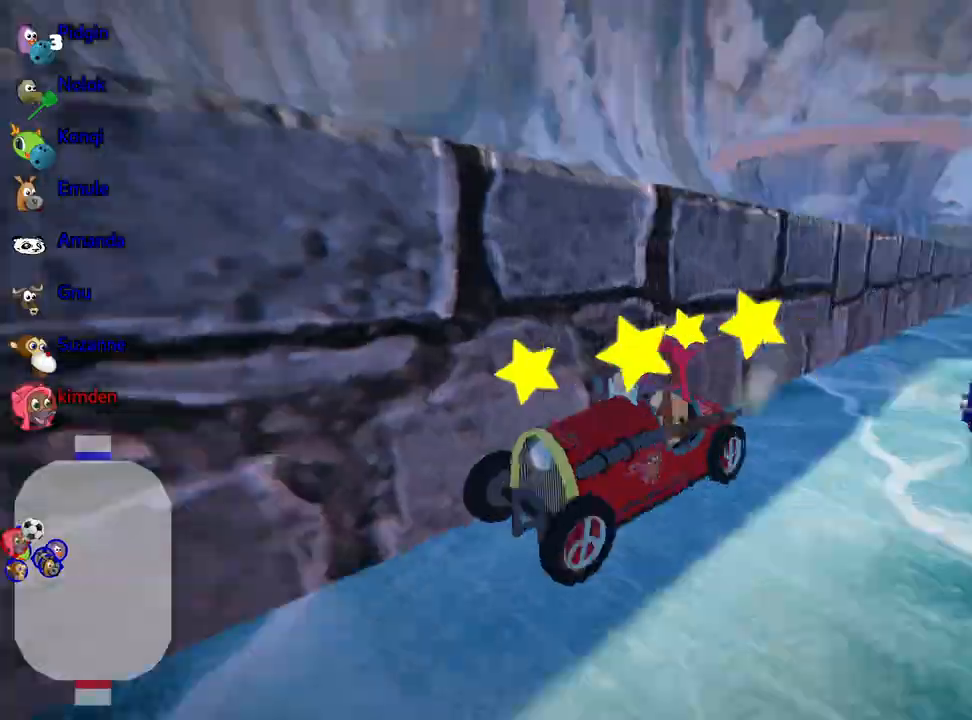
{"keys": ["left", "up"], "events": [[50, "up", "down"], [300, "left", "down"]]}
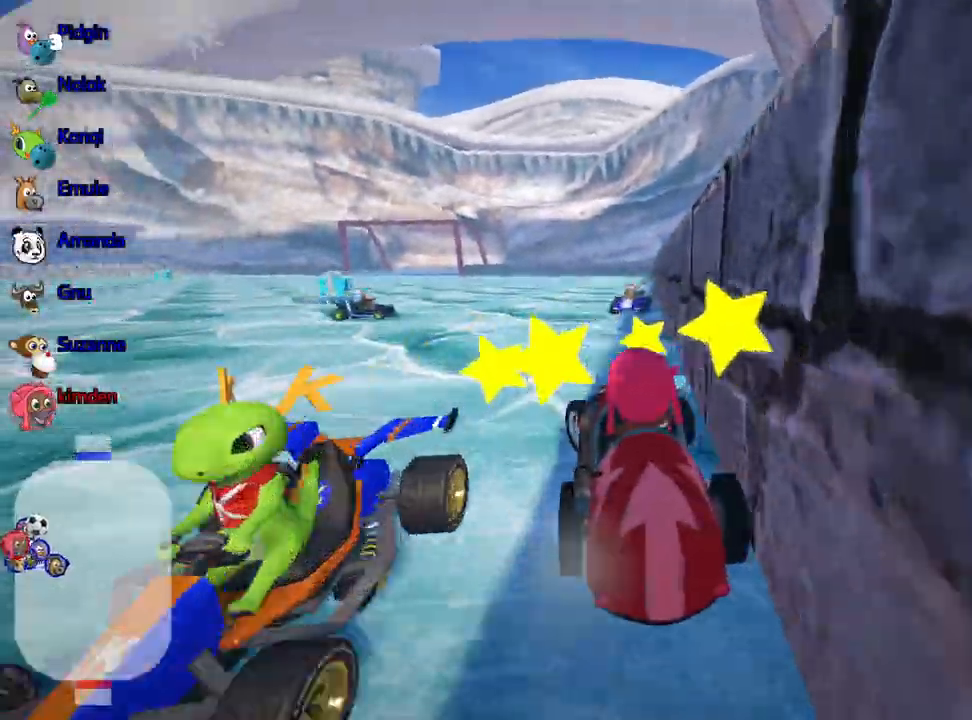
{"keys": ["up"], "events": [[267, "left", "up"]]}
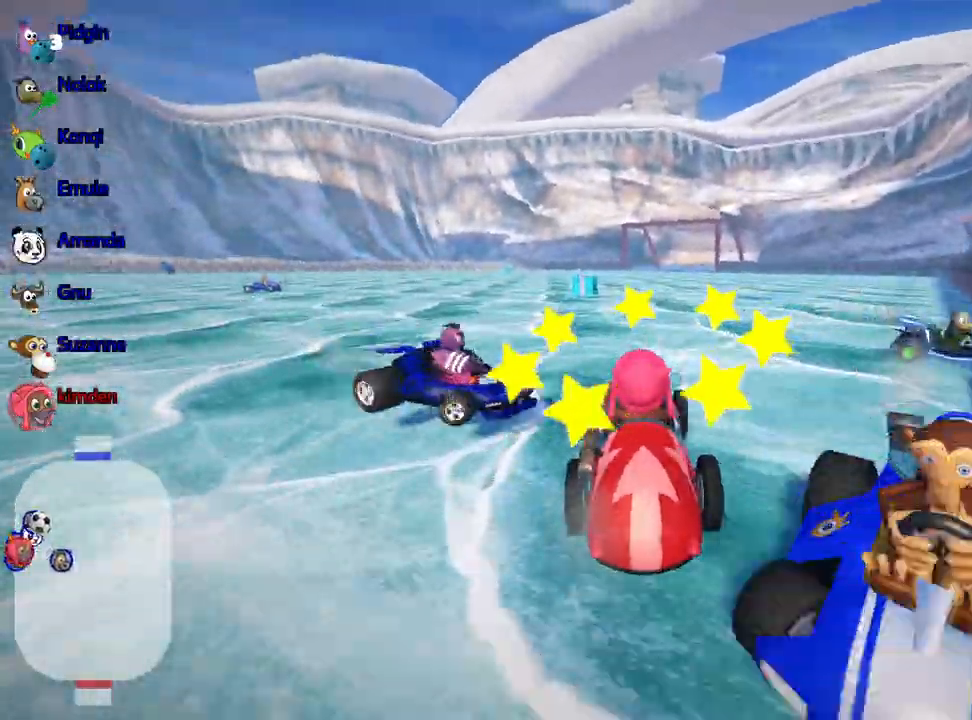
{"keys": ["left", "up"], "events": [[283, "left", "down"], [367, "nitro", "down"], [483, "nitro", "up"]]}
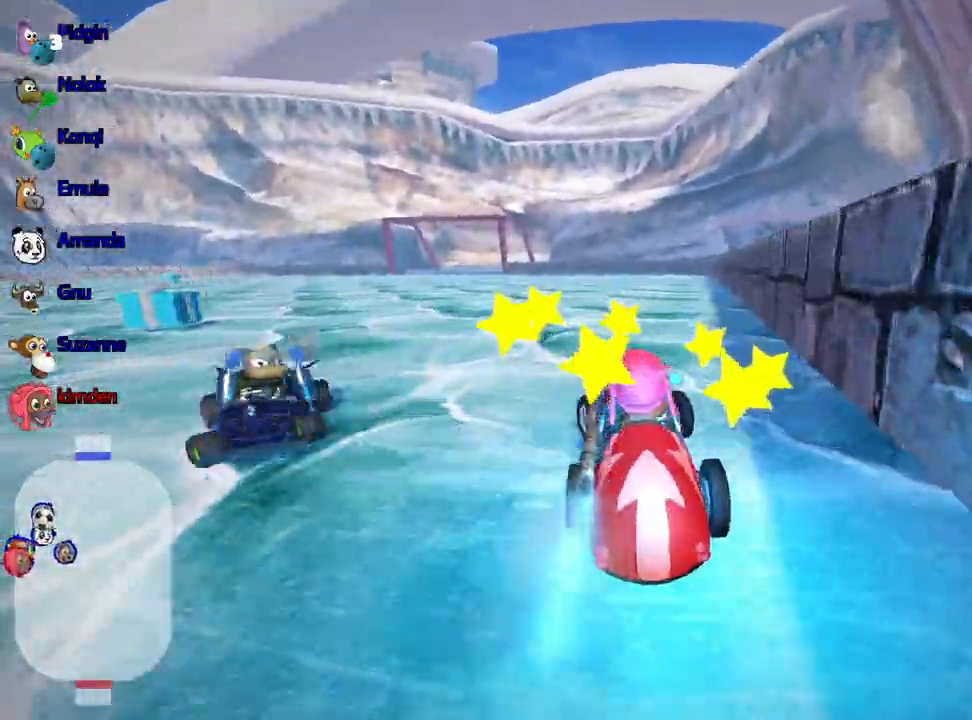
{"keys": ["left", "up"], "events": [[200, "up", "up"], [400, "up", "down"]]}
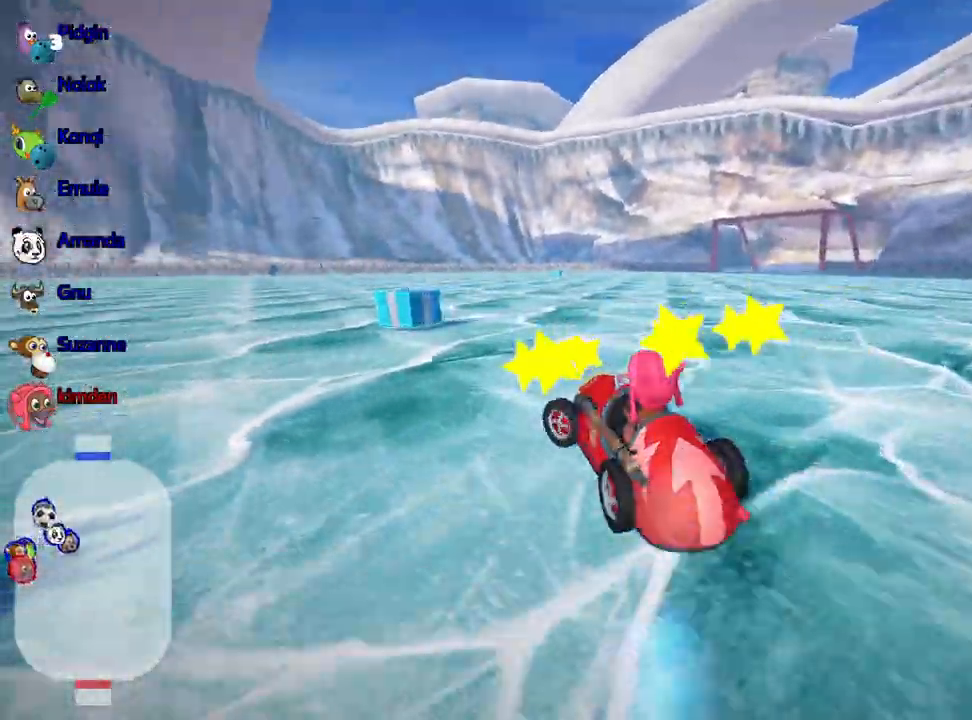
{"keys": ["right", "up"], "events": [[100, "left", "up"], [250, "right", "down"]]}
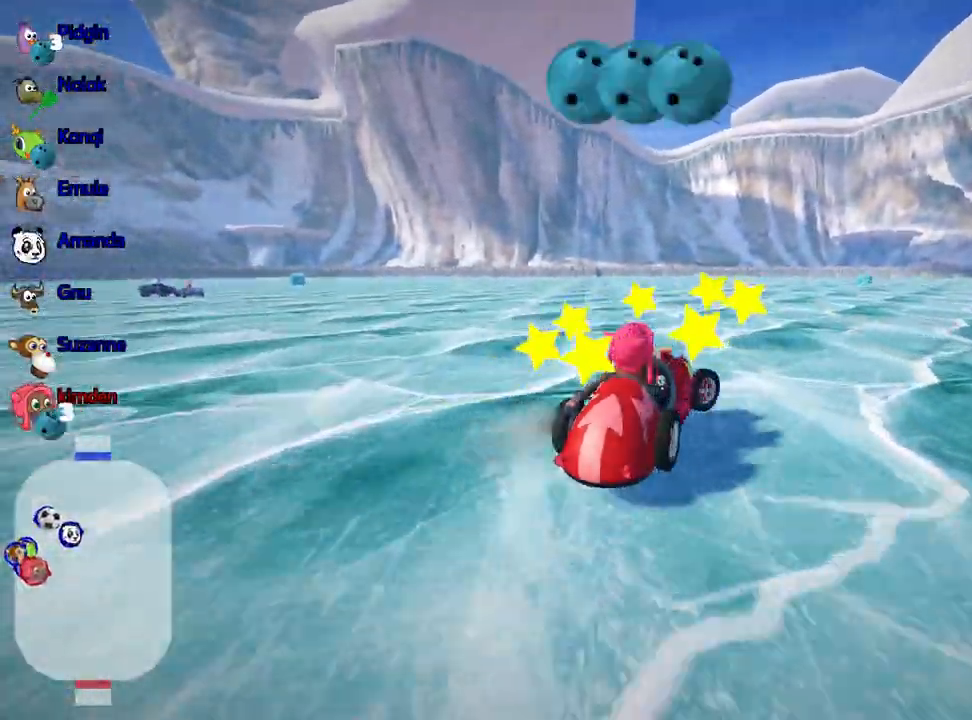
{"keys": ["right", "up"], "events": [[33, "right", "up"], [217, "left", "down"], [350, "right", "down"], [383, "left", "up"]]}
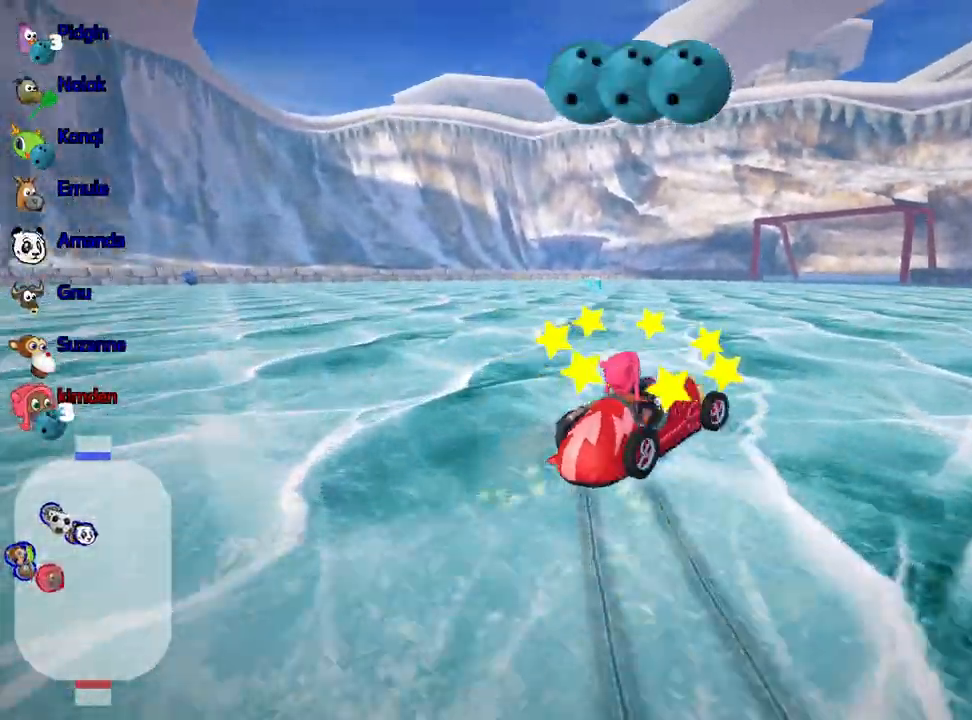
{"keys": ["right", "up"], "events": [[67, "left", "down"], [150, "right", "up"], [417, "right", "down"], [450, "left", "up"]]}
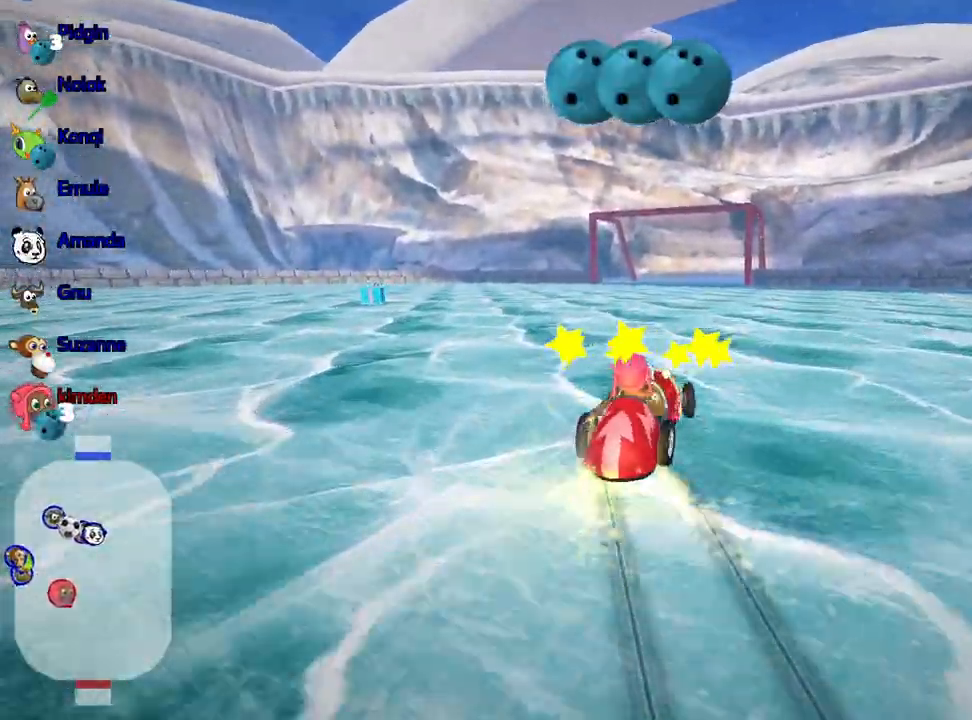
{"keys": ["right", "up"], "events": []}
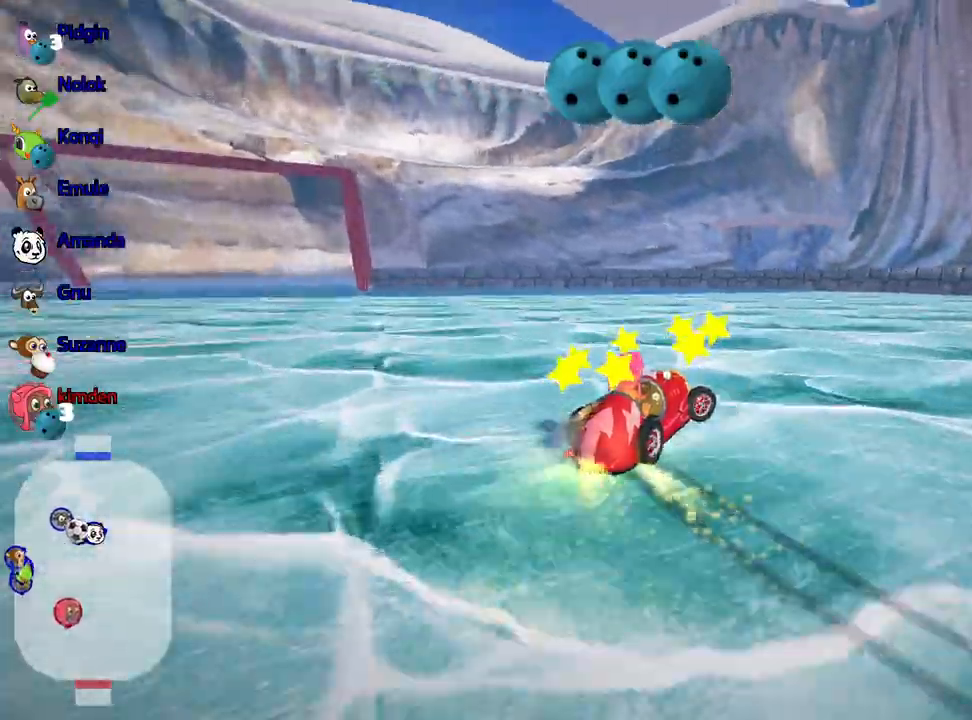
{"keys": ["right", "up"], "events": []}
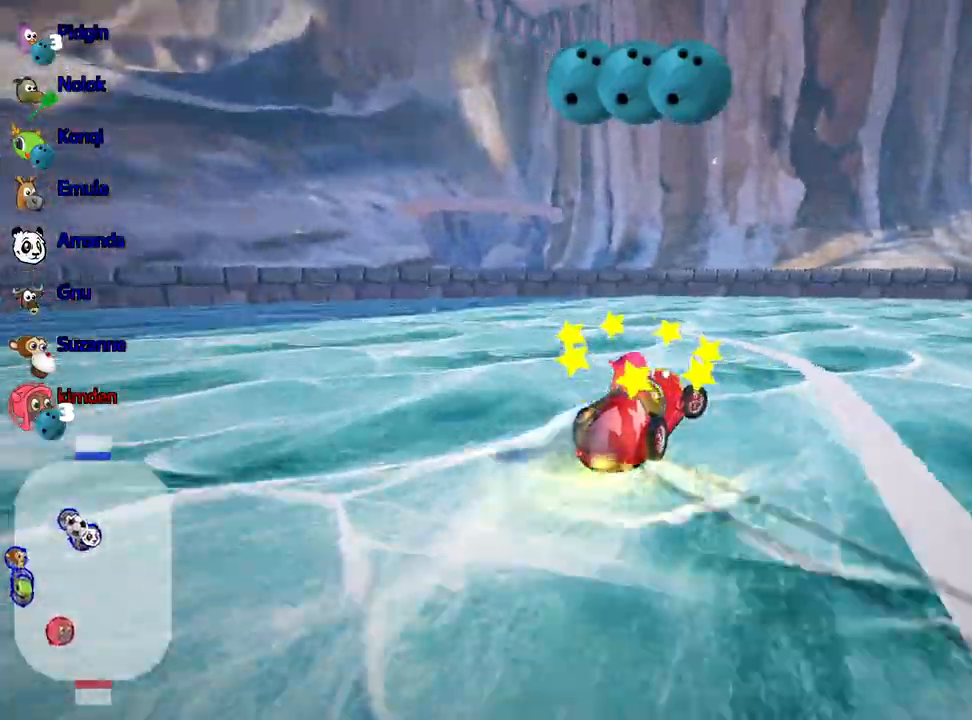
{"keys": ["right", "up"], "events": []}
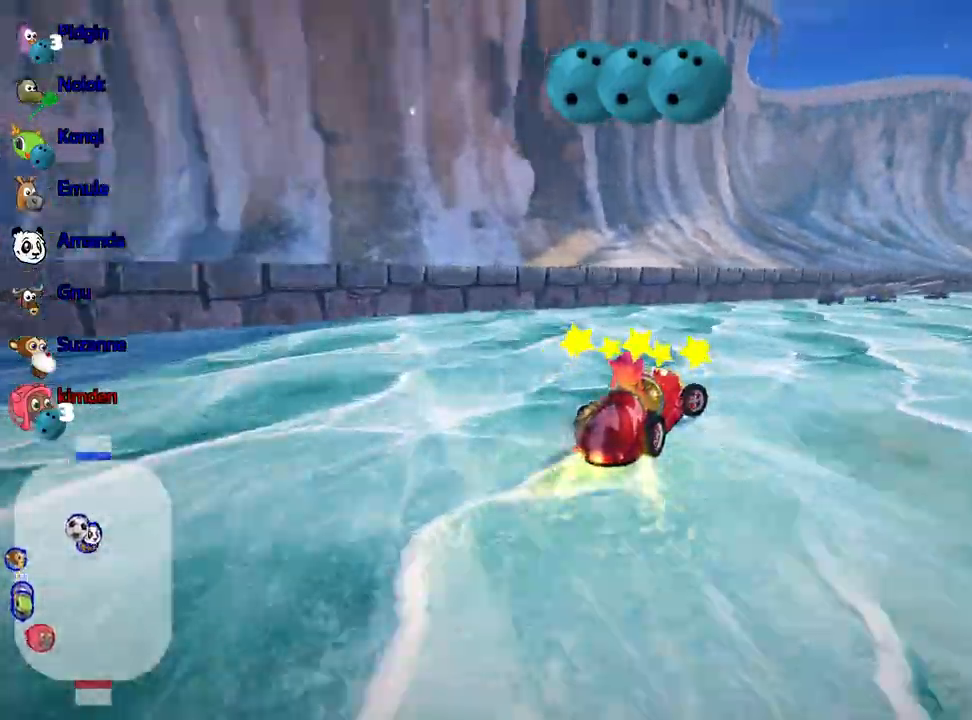
{"keys": ["up"], "events": [[233, "right", "up"]]}
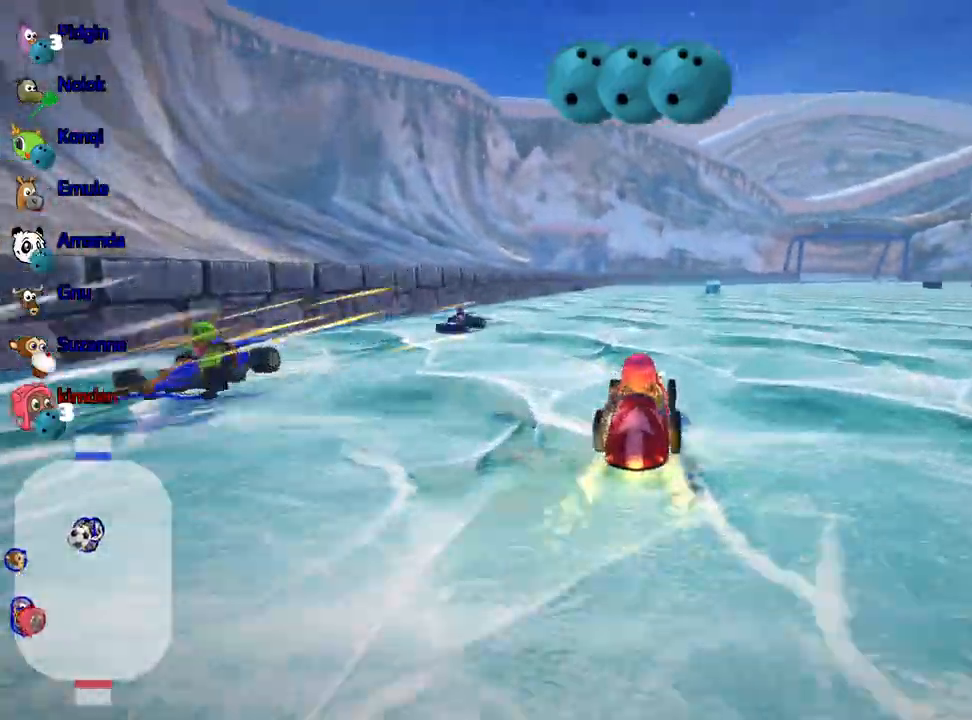
{"keys": ["right", "up"], "events": [[217, "right", "down"]]}
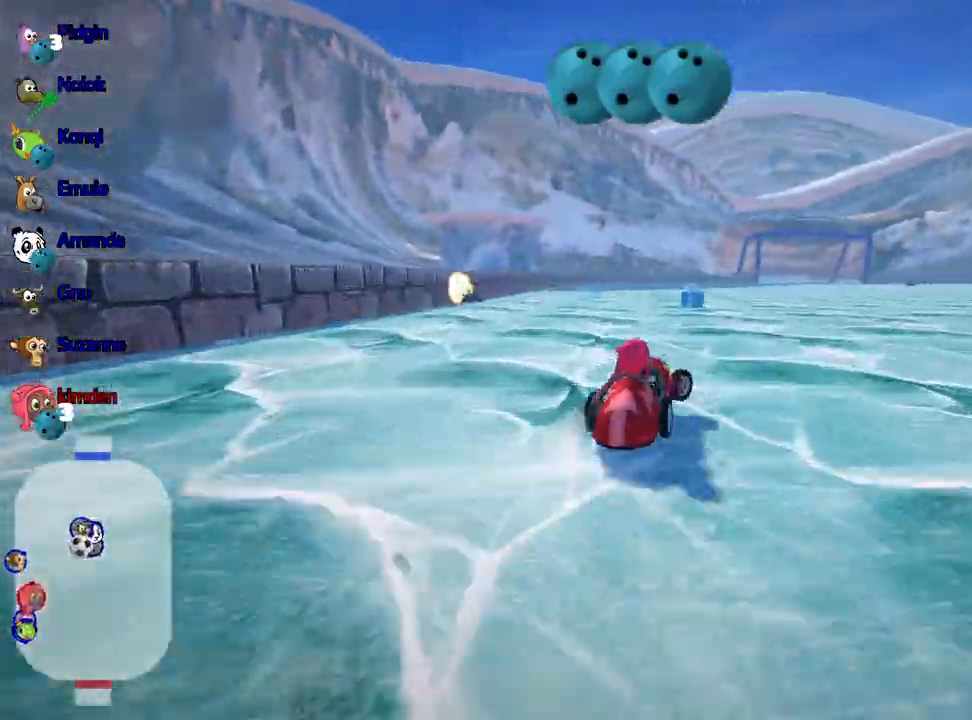
{"keys": ["right", "up"], "events": [[117, "nitro", "down"], [283, "nitro", "up"]]}
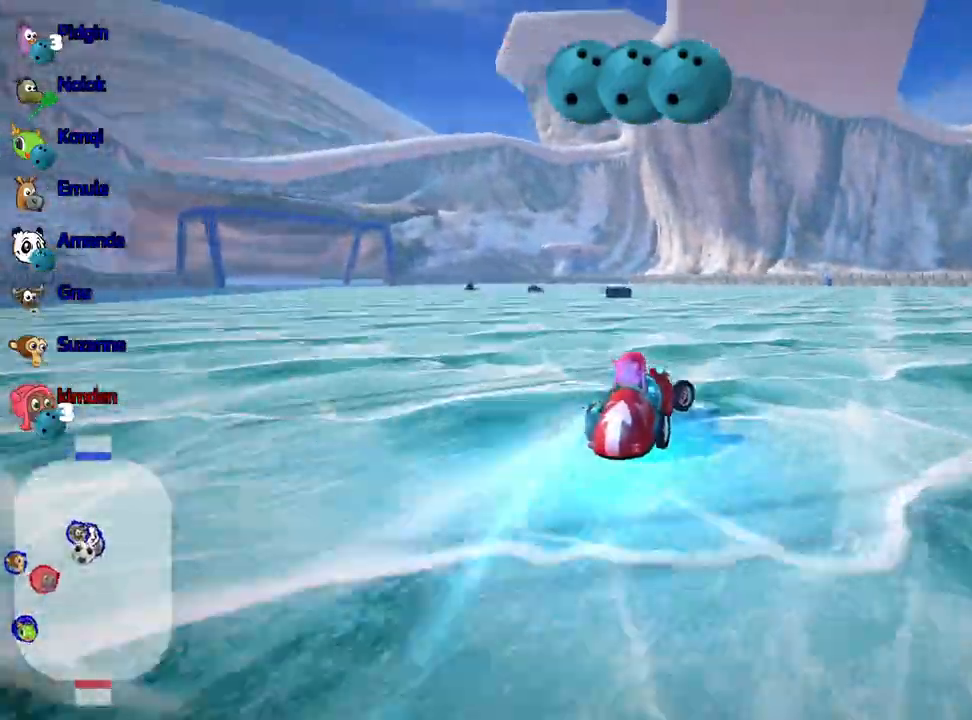
{"keys": ["up"], "events": [[17, "right", "up"], [233, "left", "down"], [417, "left", "up"]]}
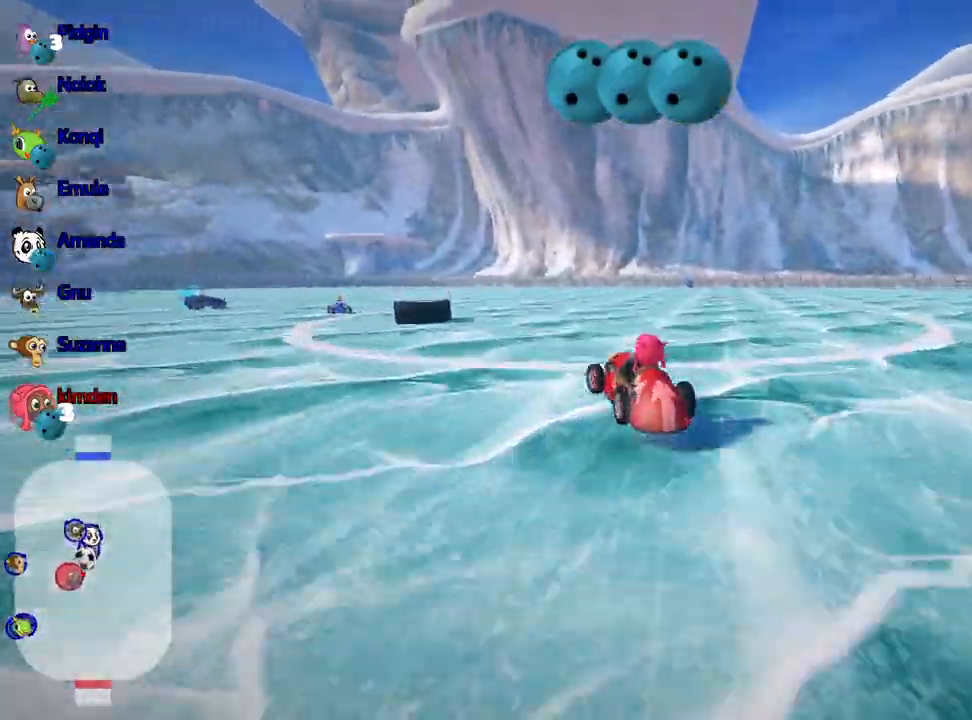
{"keys": ["left", "up"], "events": [[133, "left", "down"], [200, "fire", "down"], [383, "fire", "up"]]}
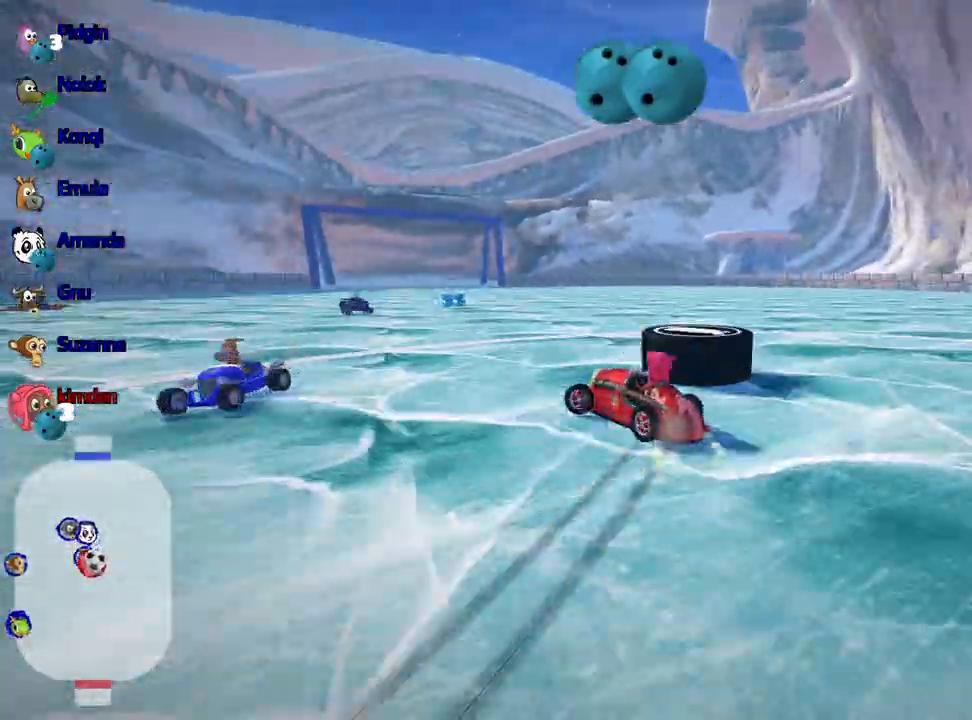
{"keys": ["left", "up"], "events": []}
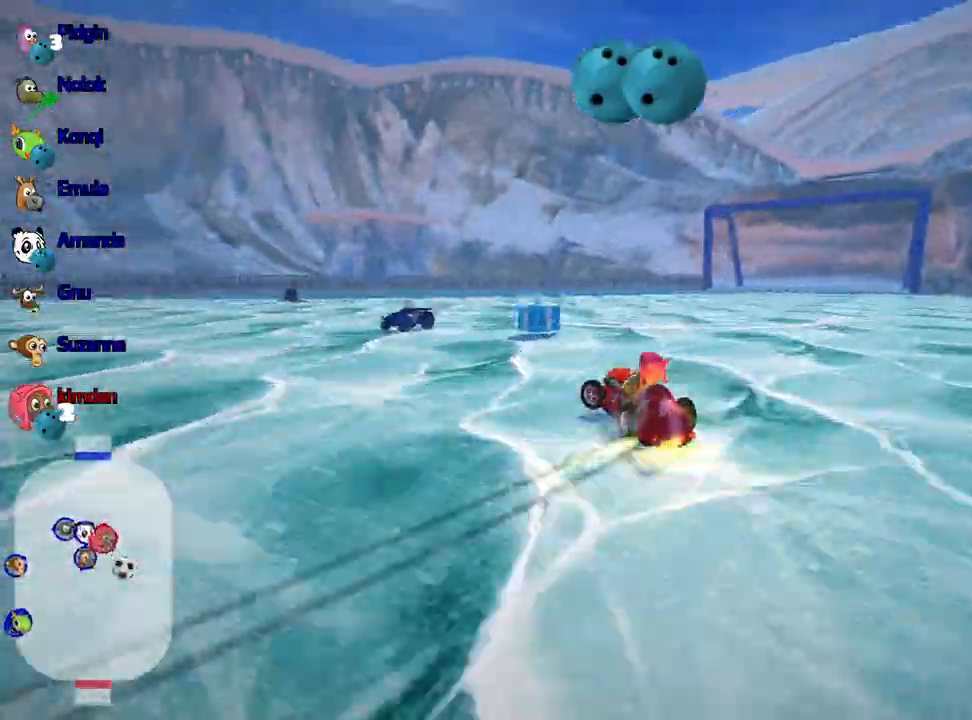
{"keys": ["left", "up"], "events": []}
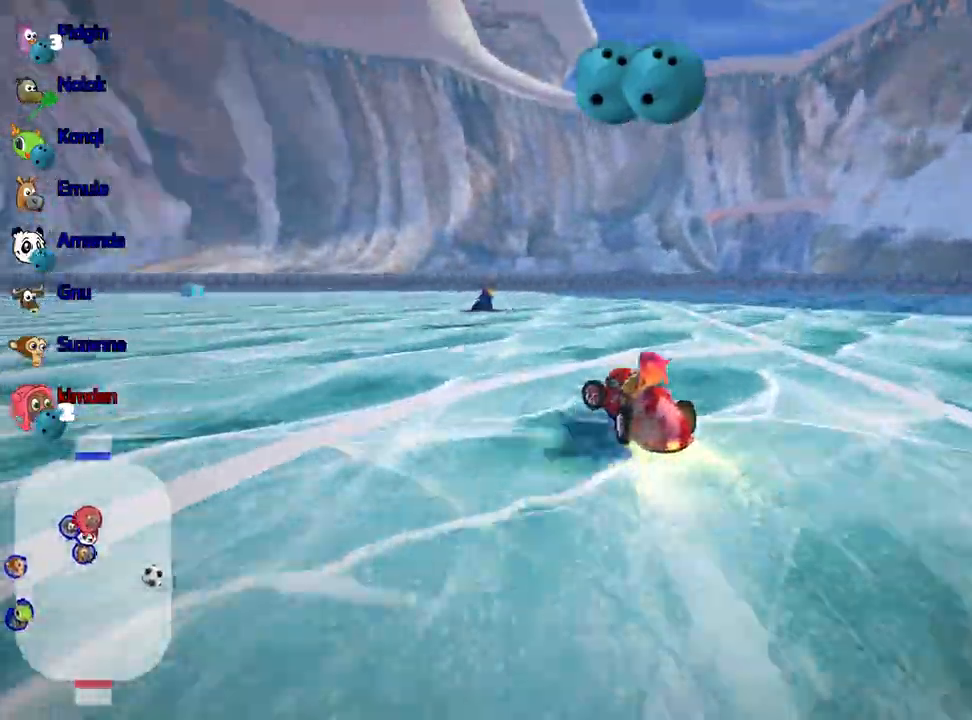
{"keys": ["left", "up"], "events": [[200, "nitro", "down"], [417, "nitro", "up"]]}
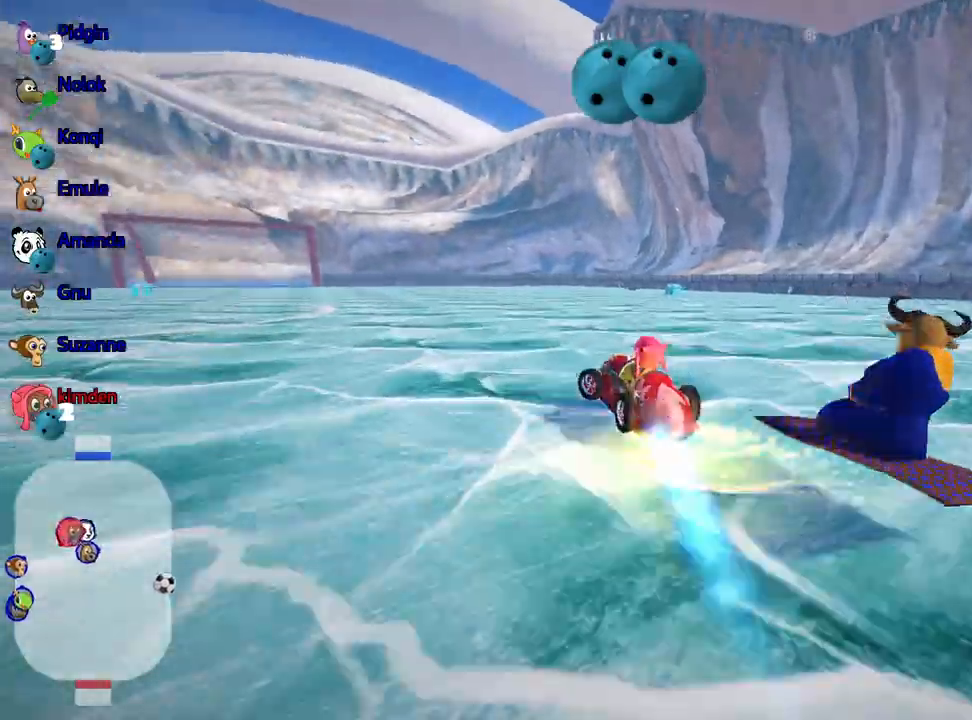
{"keys": ["up"], "events": [[500, "left", "up"]]}
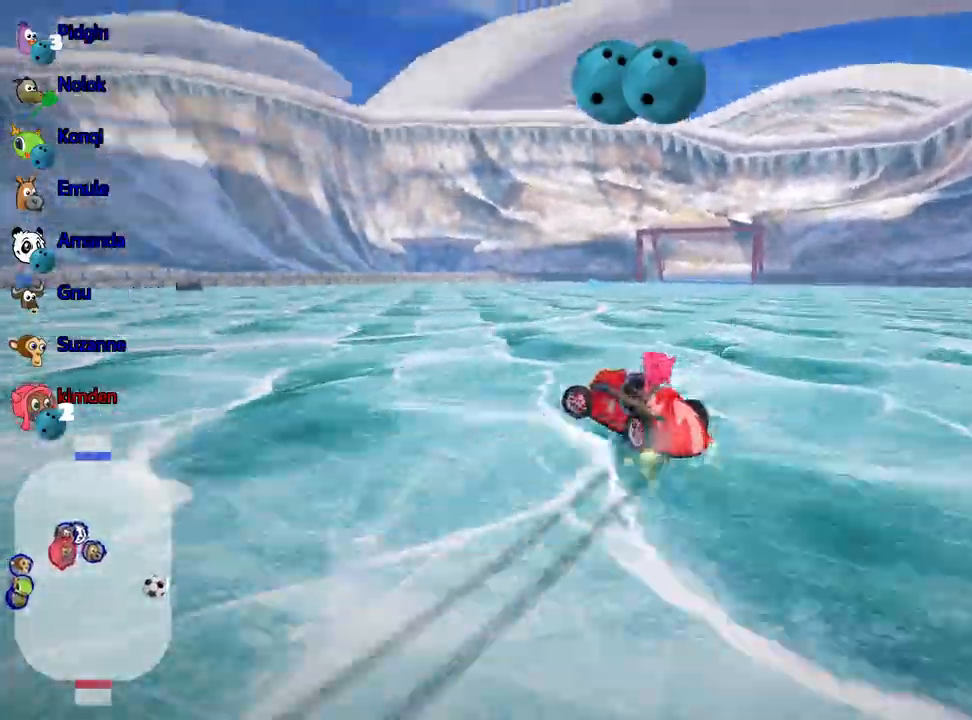
{"keys": ["left", "up"], "events": [[33, "right", "down"], [250, "right", "up"], [350, "left", "down"]]}
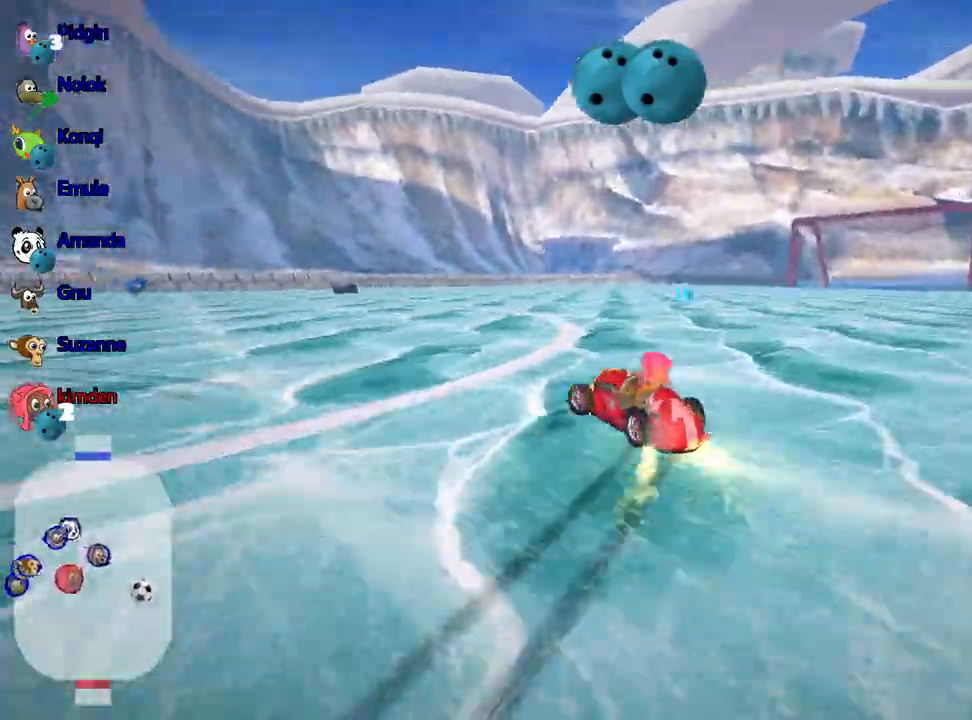
{"keys": ["right", "up"], "events": [[300, "left", "up"], [317, "right", "down"]]}